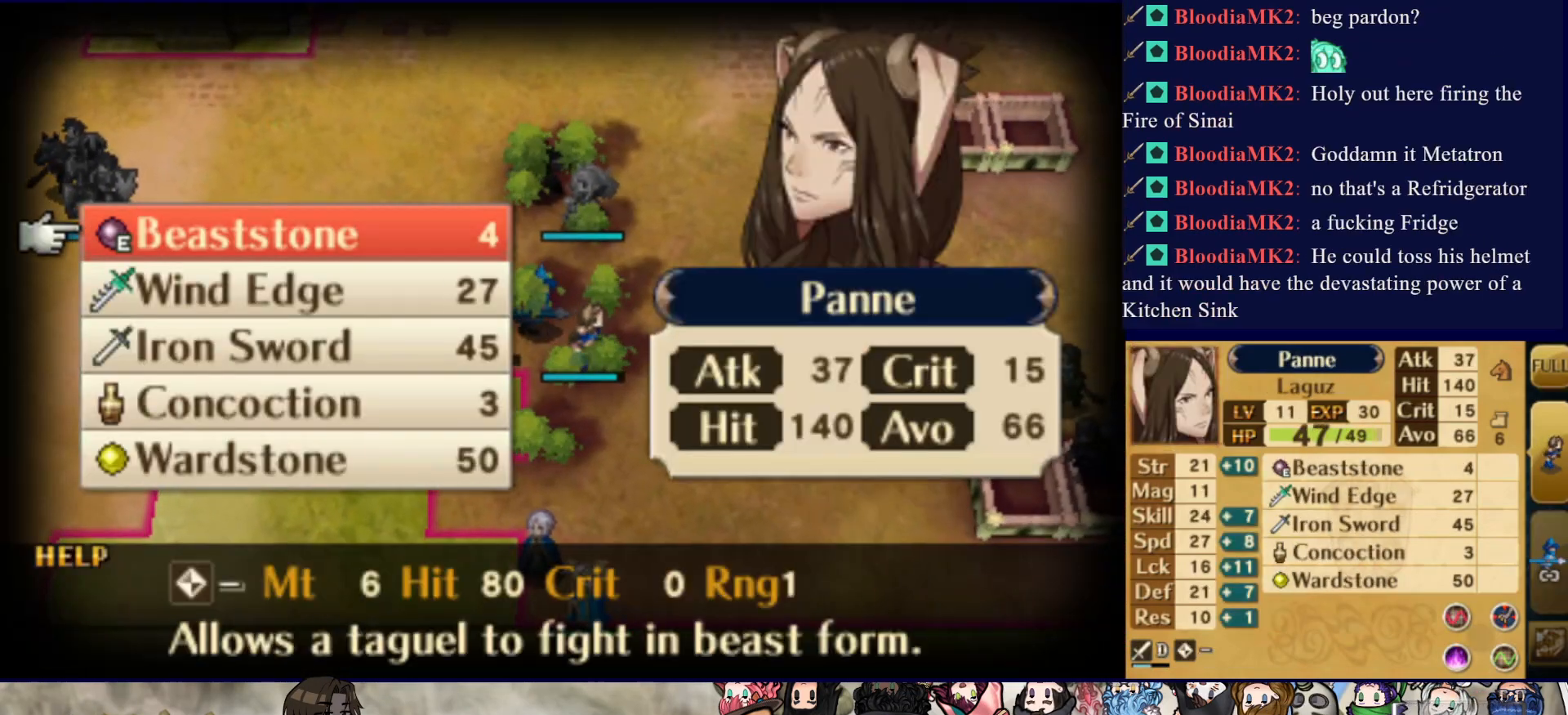
Gameplay with a controller (PlayStation layout); each line is a JSON object with the inputs held at the frame after it. "events" lists button and stick changes between this image and that frame as [ms after this image, input, new state], when the widget could be followed in between. Not read: L3 R3 left_stick right_stick.
{"buttons": [], "events": [[233, "DPAD_DOWN", "down"], [317, "DPAD_DOWN", "up"], [417, "DPAD_DOWN", "down"], [500, "DPAD_DOWN", "up"]]}
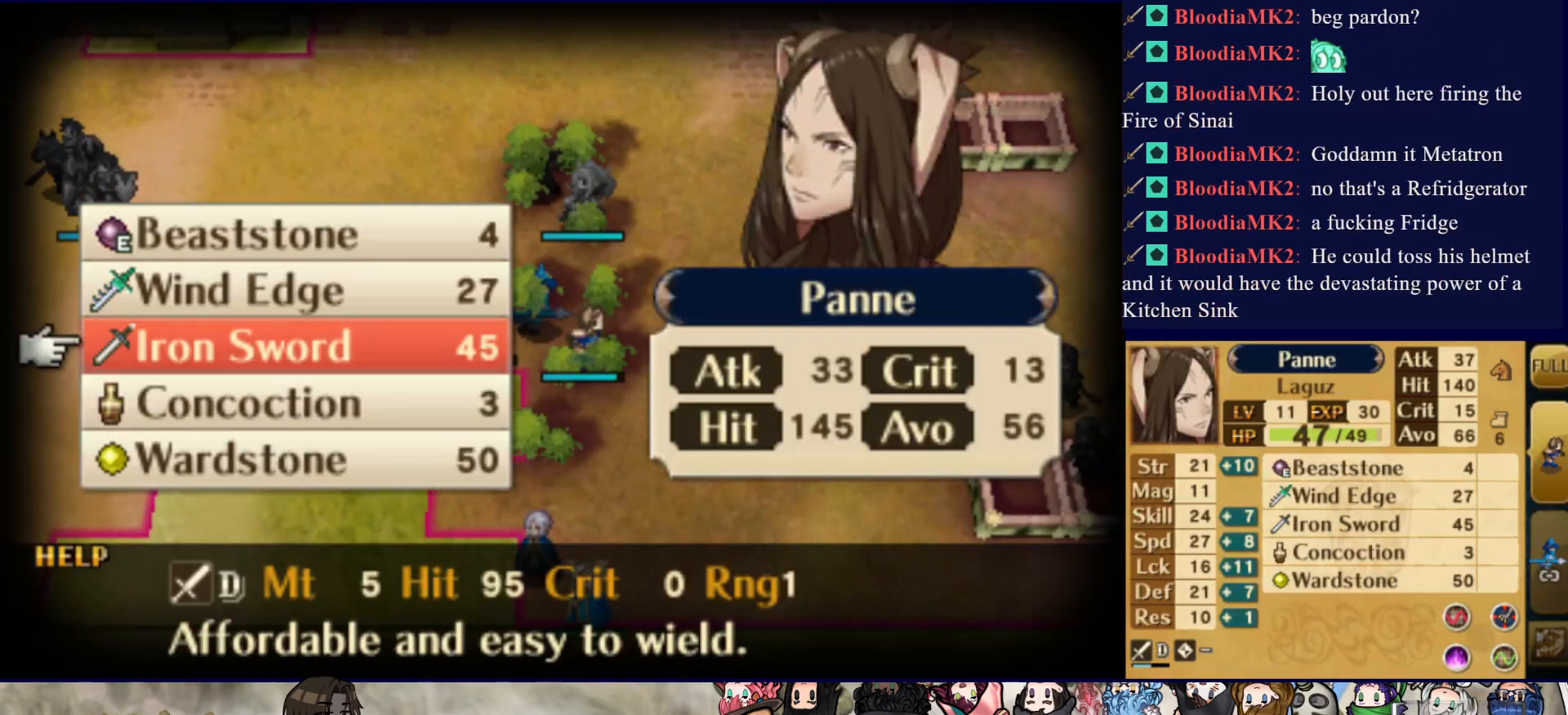
{"buttons": [], "events": [[67, "DPAD_DOWN", "down"], [150, "DPAD_DOWN", "up"], [350, "CIRCLE", "down"], [483, "CIRCLE", "up"]]}
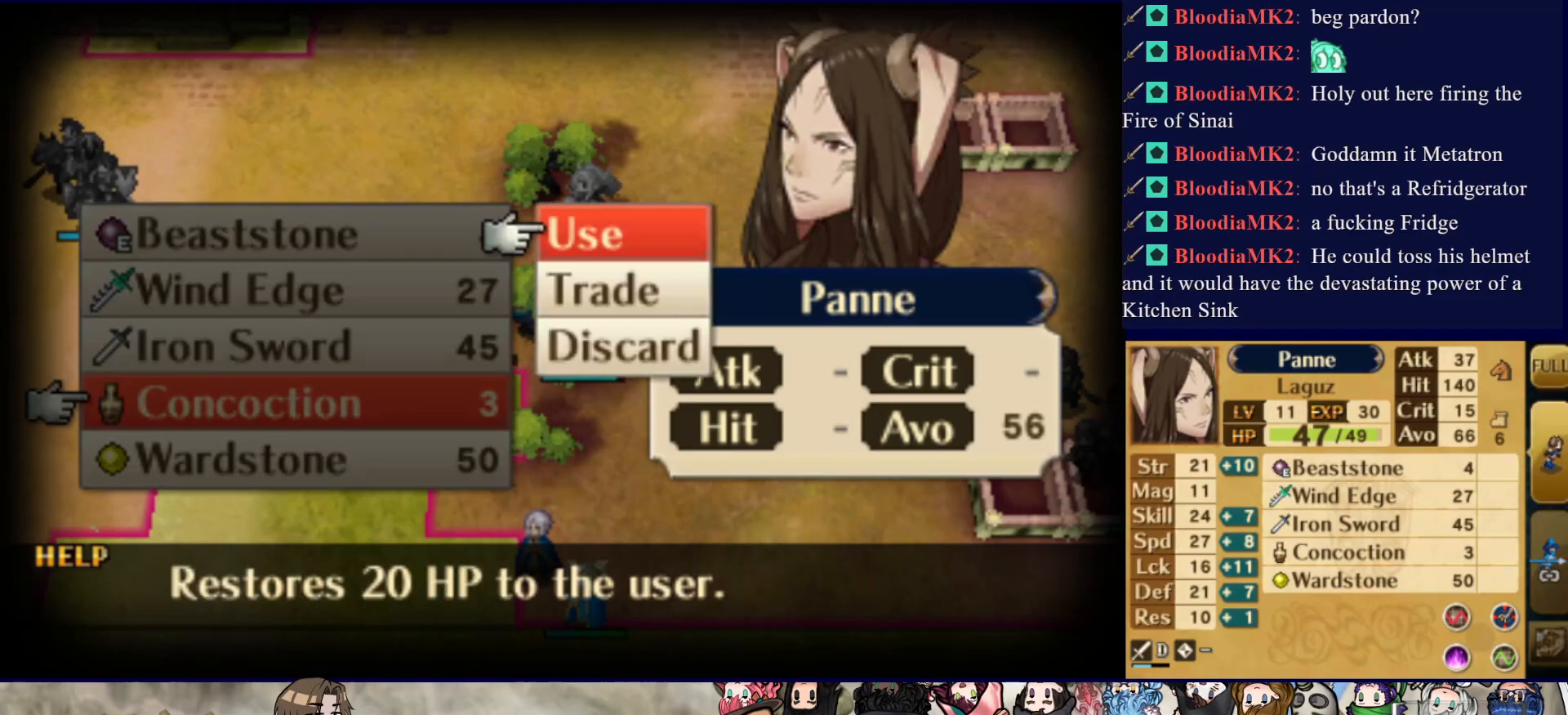
{"buttons": ["CROSS"], "events": [[467, "CROSS", "down"]]}
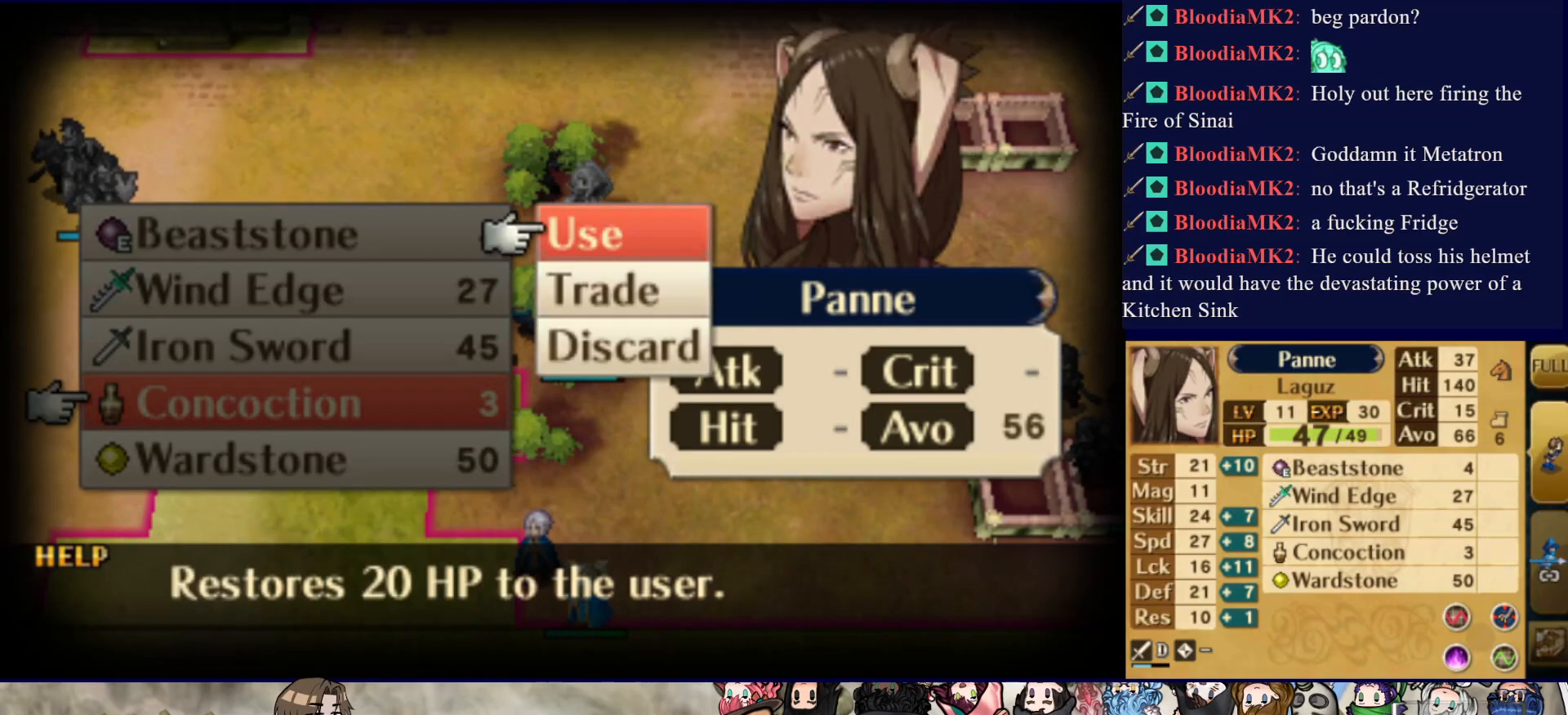
{"buttons": [], "events": [[117, "CROSS", "up"], [283, "CROSS", "down"], [450, "CROSS", "up"]]}
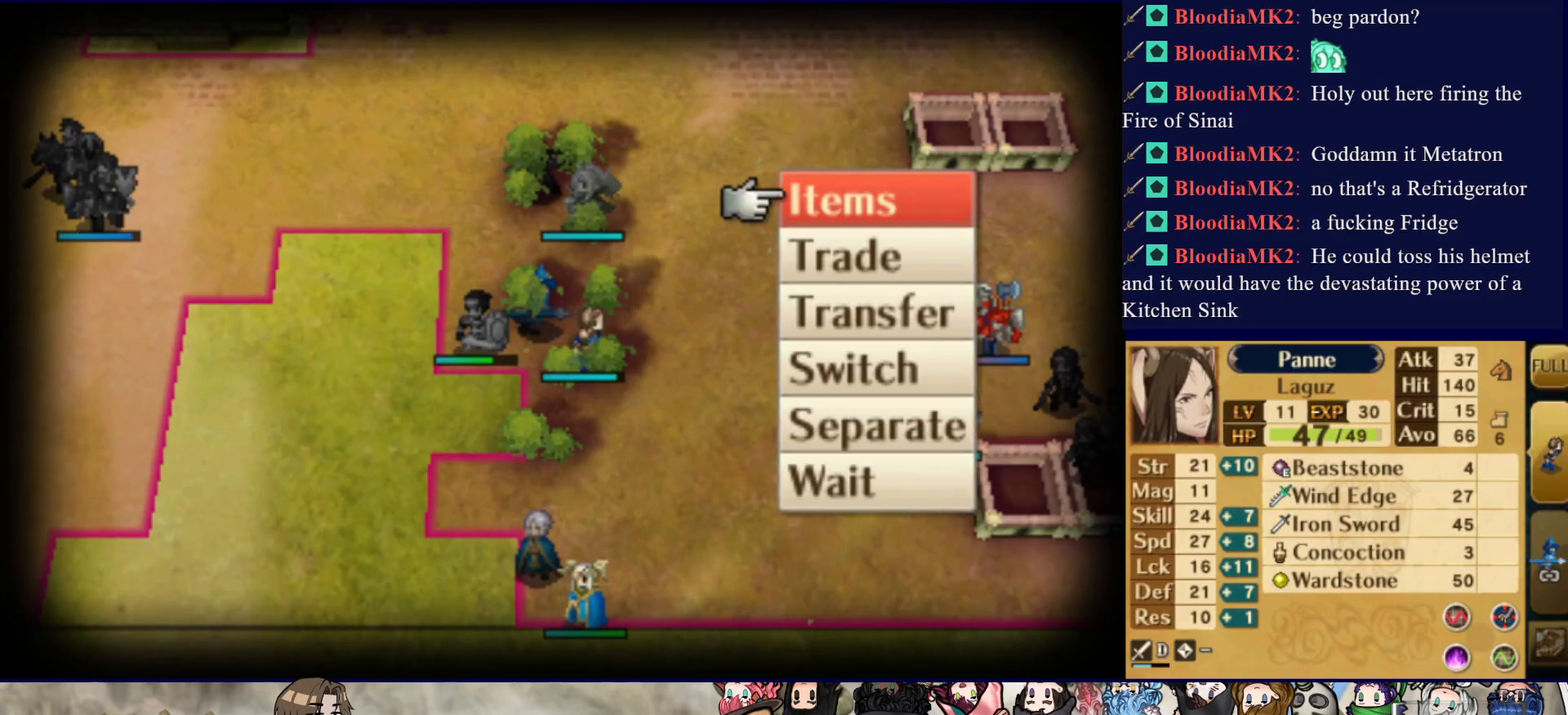
{"buttons": ["CROSS"], "events": [[250, "CROSS", "down"], [400, "CROSS", "up"], [450, "CROSS", "down"]]}
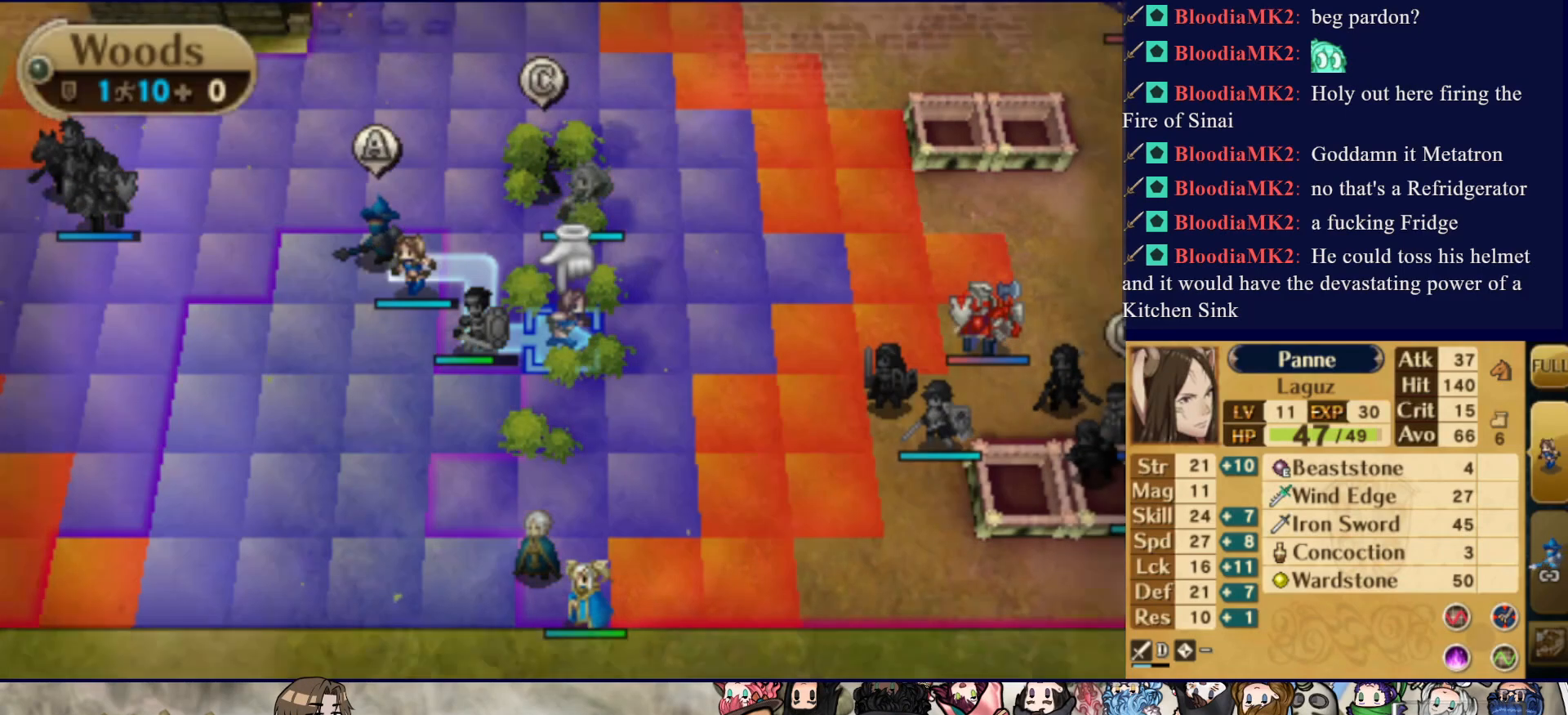
{"buttons": ["DPAD_DOWN"], "events": [[50, "CROSS", "up"], [117, "CROSS", "down"], [217, "CROSS", "up"], [433, "DPAD_DOWN", "down"]]}
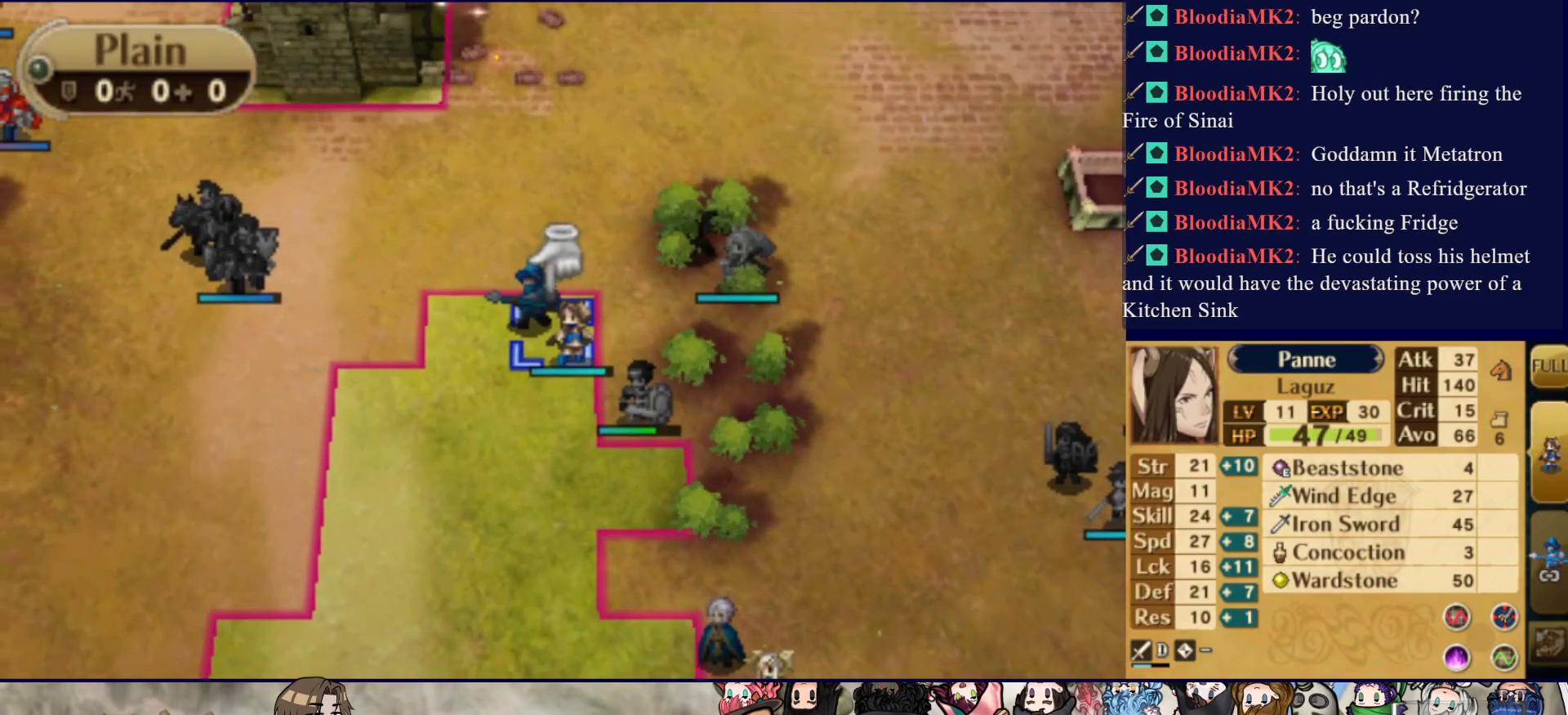
{"buttons": ["DPAD_RIGHT"], "events": [[300, "DPAD_DOWN", "up"], [400, "DPAD_RIGHT", "down"]]}
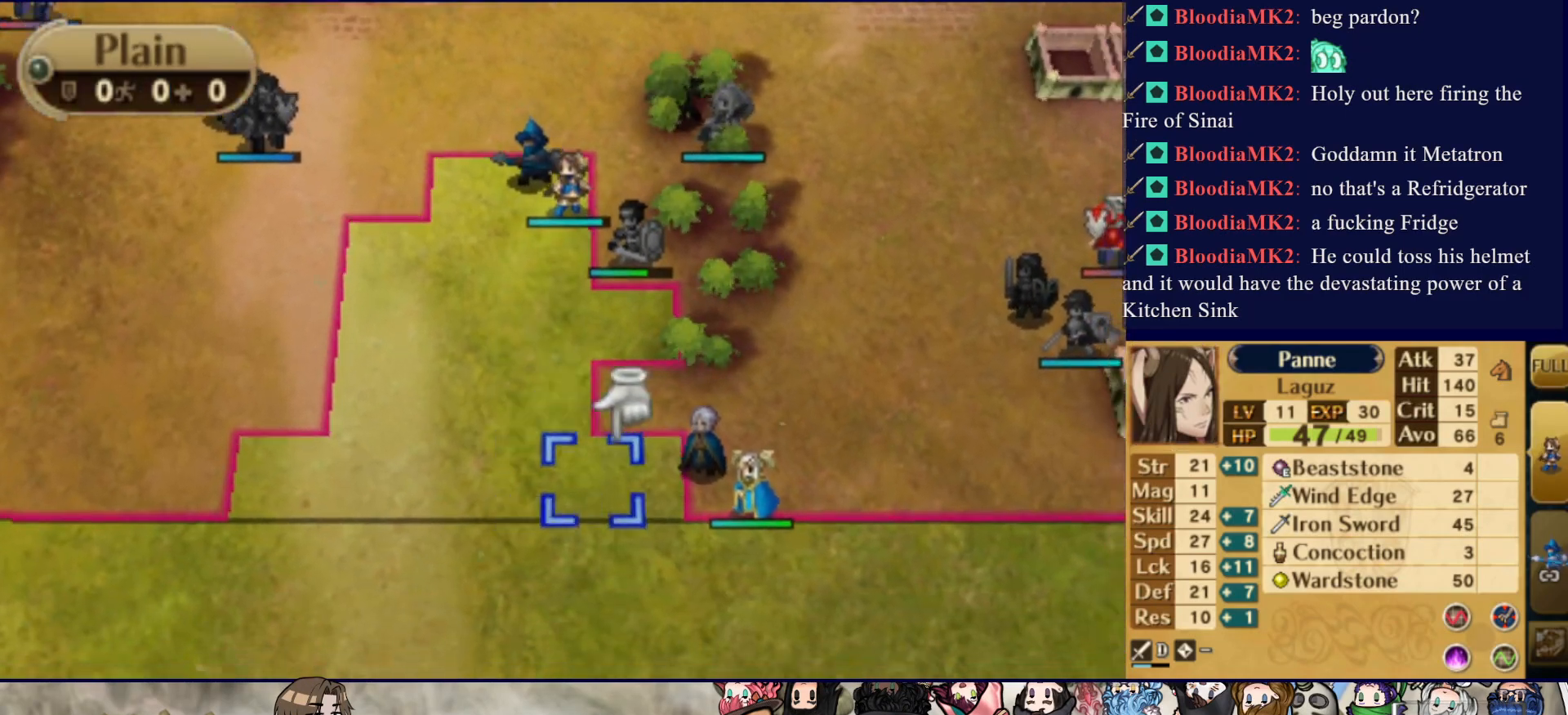
{"buttons": ["CIRCLE"], "events": [[83, "DPAD_RIGHT", "up"], [383, "CIRCLE", "down"]]}
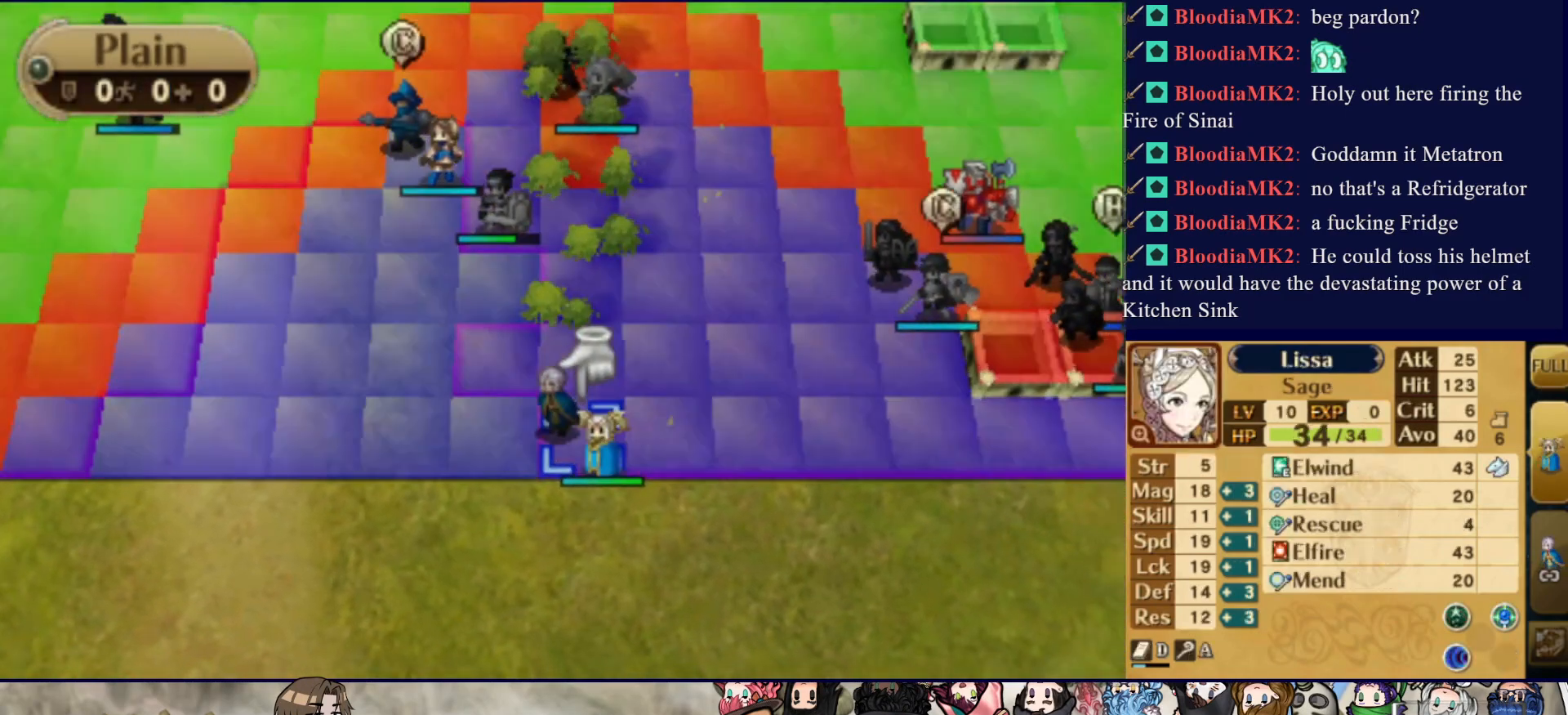
{"buttons": ["DPAD_LEFT"], "events": [[50, "CIRCLE", "up"], [50, "DPAD_UP", "down"], [150, "DPAD_UP", "up"], [217, "DPAD_UP", "down"], [317, "DPAD_UP", "up"], [417, "DPAD_LEFT", "down"]]}
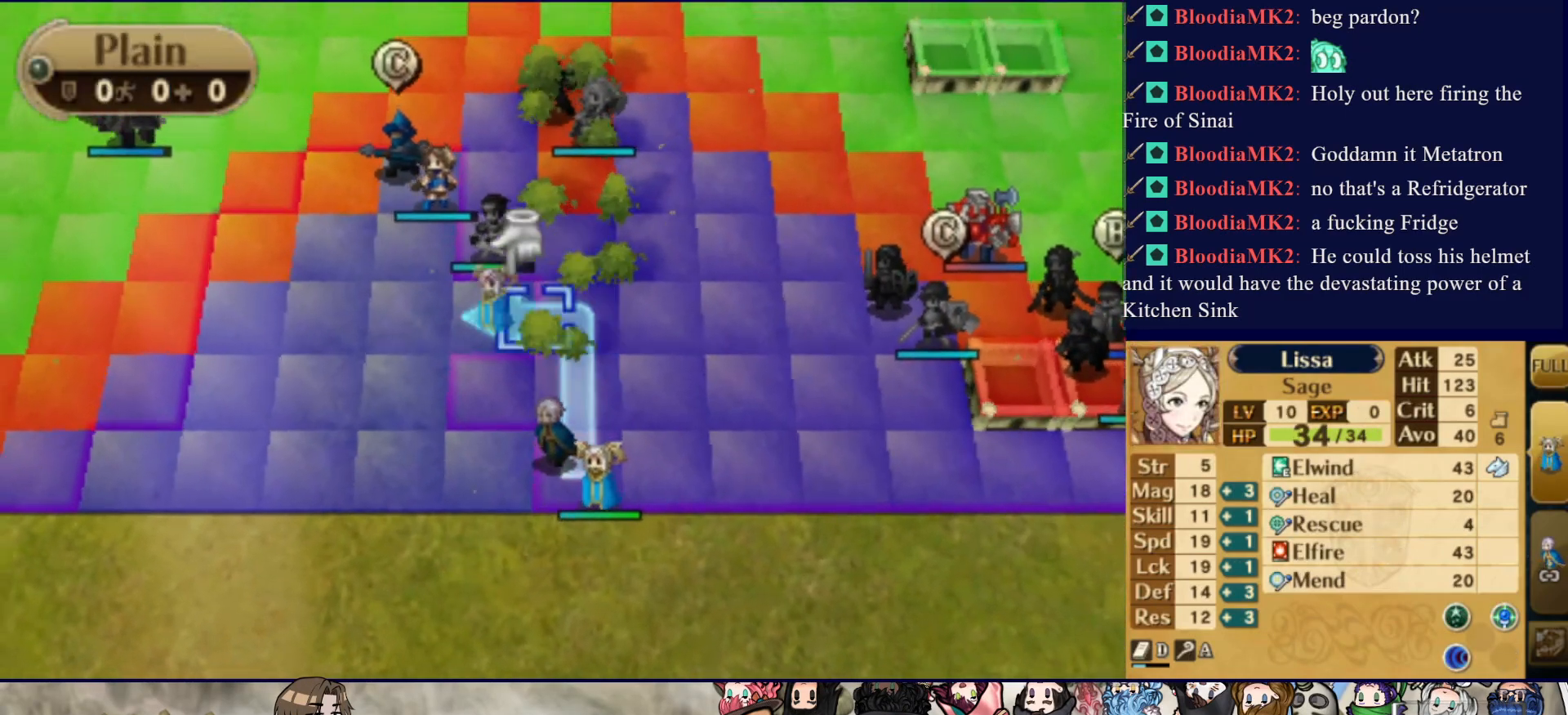
{"buttons": [], "events": [[17, "DPAD_LEFT", "up"], [100, "CIRCLE", "down"], [467, "CIRCLE", "up"]]}
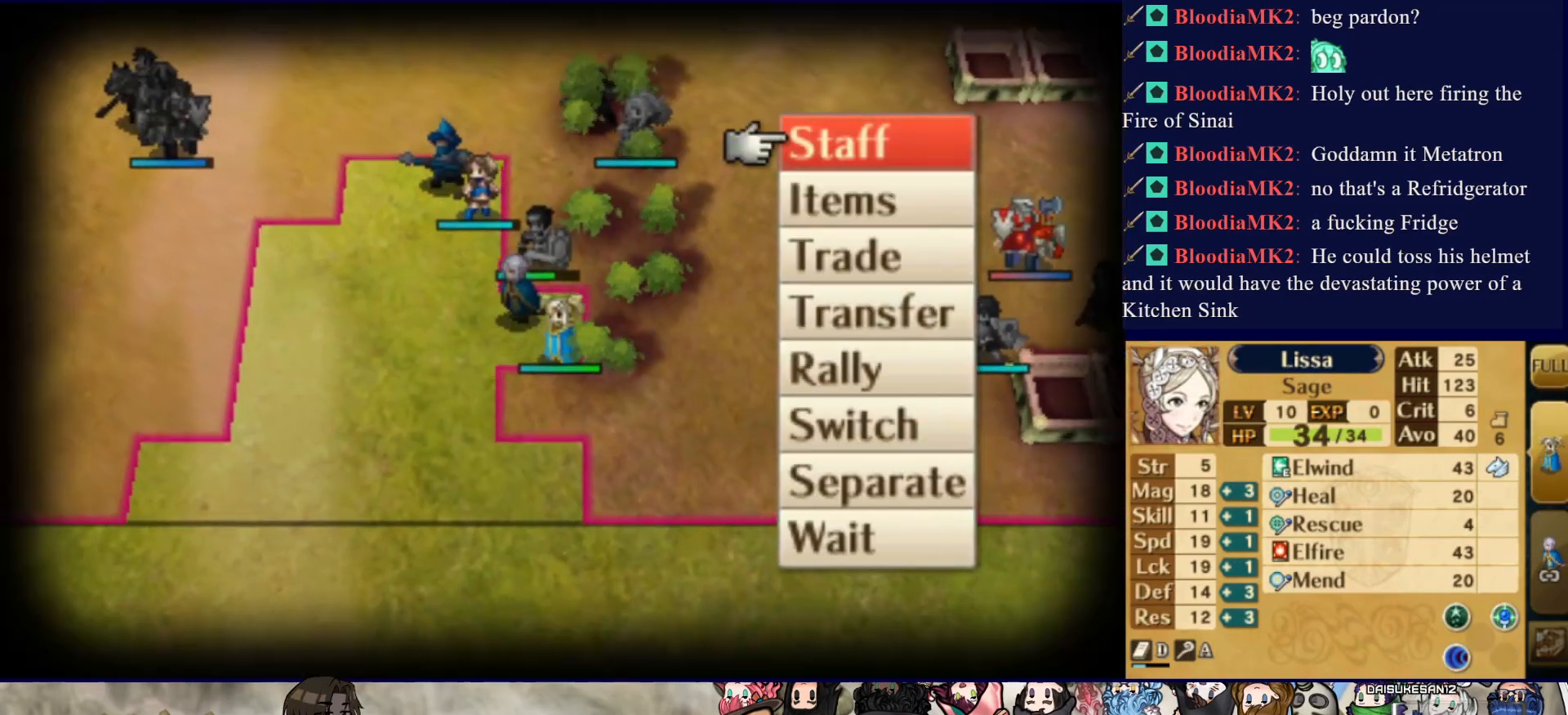
{"buttons": ["DPAD_UP"], "events": [[33, "DPAD_UP", "down"], [150, "CIRCLE", "down"], [167, "DPAD_UP", "up"], [333, "CIRCLE", "up"], [483, "DPAD_UP", "down"]]}
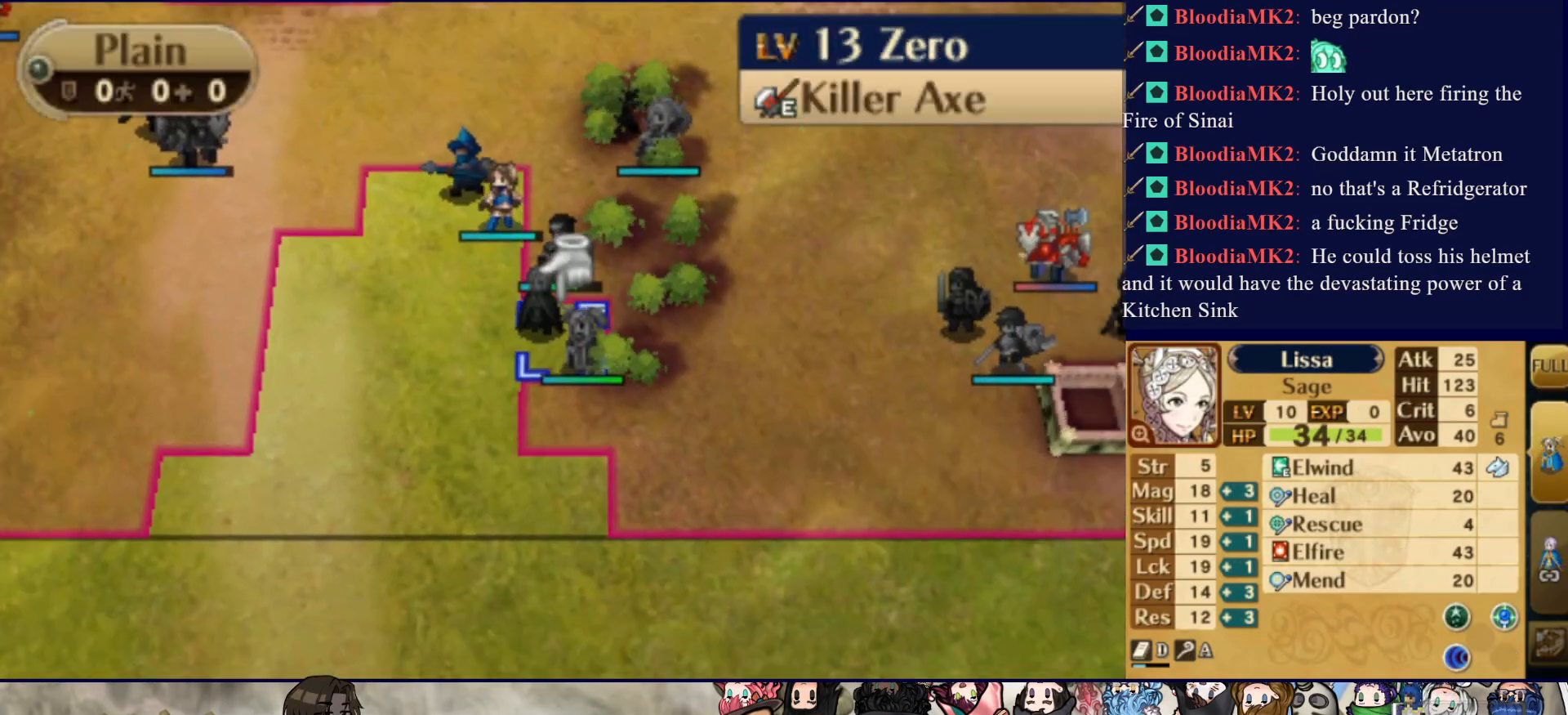
{"buttons": ["DPAD_LEFT"], "events": [[50, "DPAD_UP", "up"], [450, "DPAD_LEFT", "down"]]}
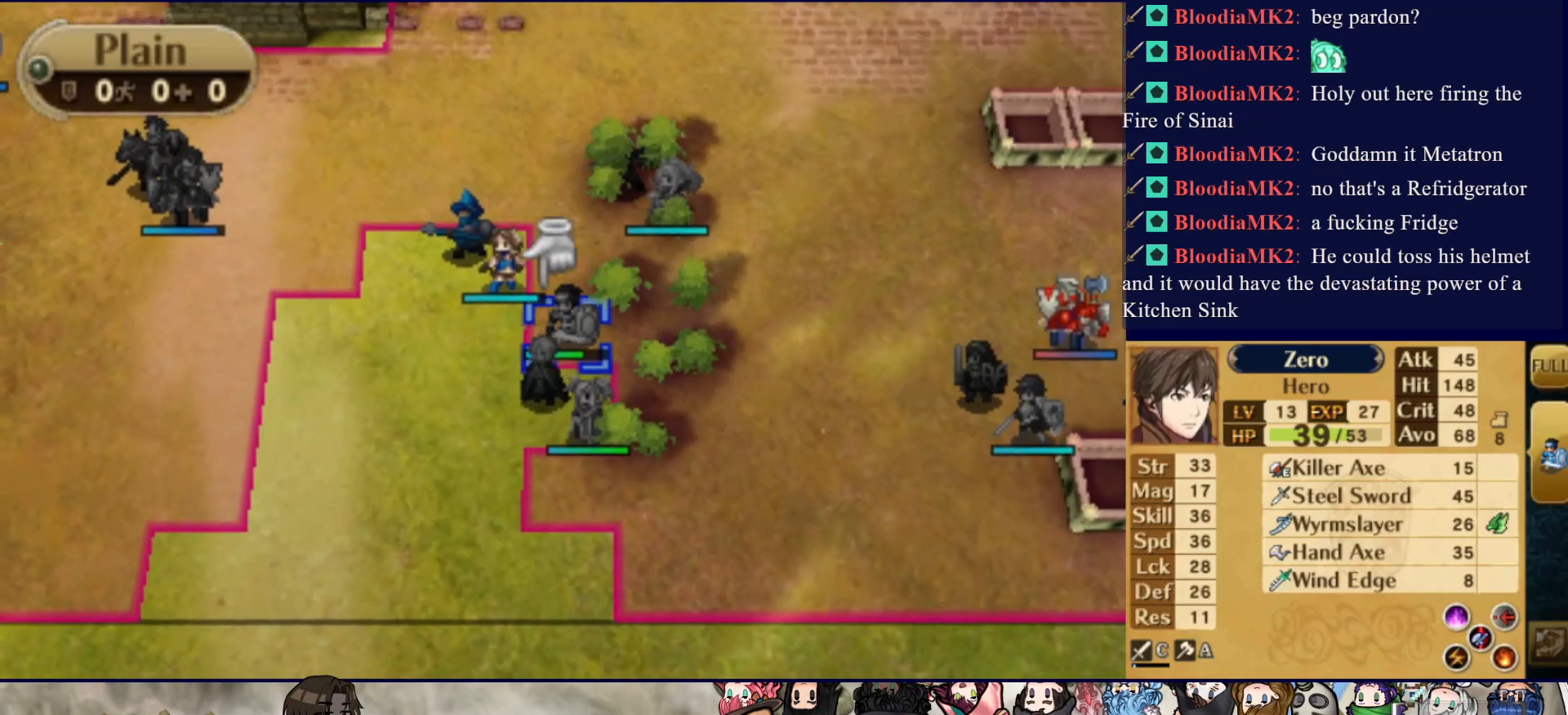
{"buttons": ["DPAD_RIGHT"], "events": [[67, "DPAD_LEFT", "up"], [133, "DPAD_UP", "down"], [250, "DPAD_UP", "up"], [400, "CIRCLE", "down"], [450, "CIRCLE", "up"], [483, "DPAD_RIGHT", "down"]]}
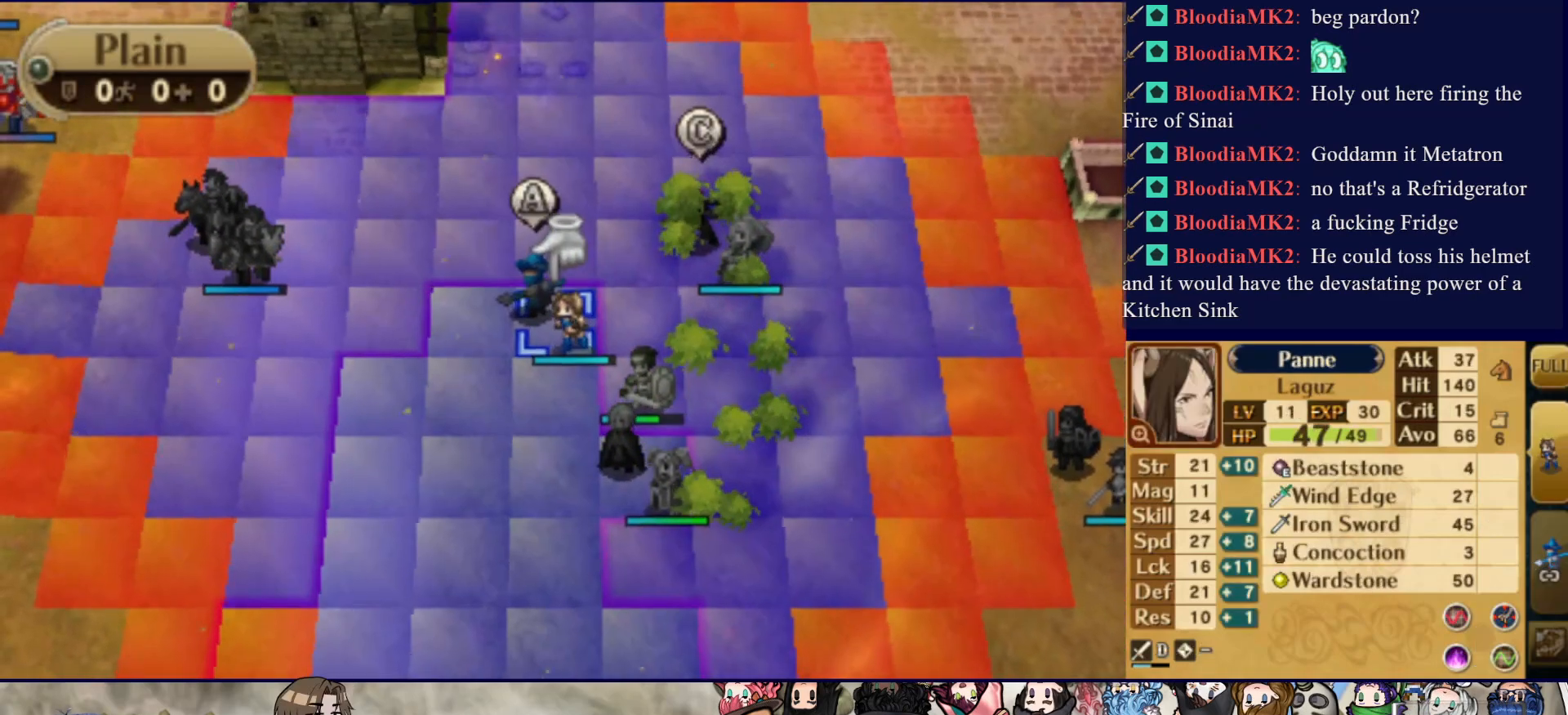
{"buttons": [], "events": [[100, "DPAD_RIGHT", "up"], [167, "DPAD_RIGHT", "down"], [300, "DPAD_RIGHT", "up"], [383, "DPAD_DOWN", "down"], [483, "DPAD_DOWN", "up"]]}
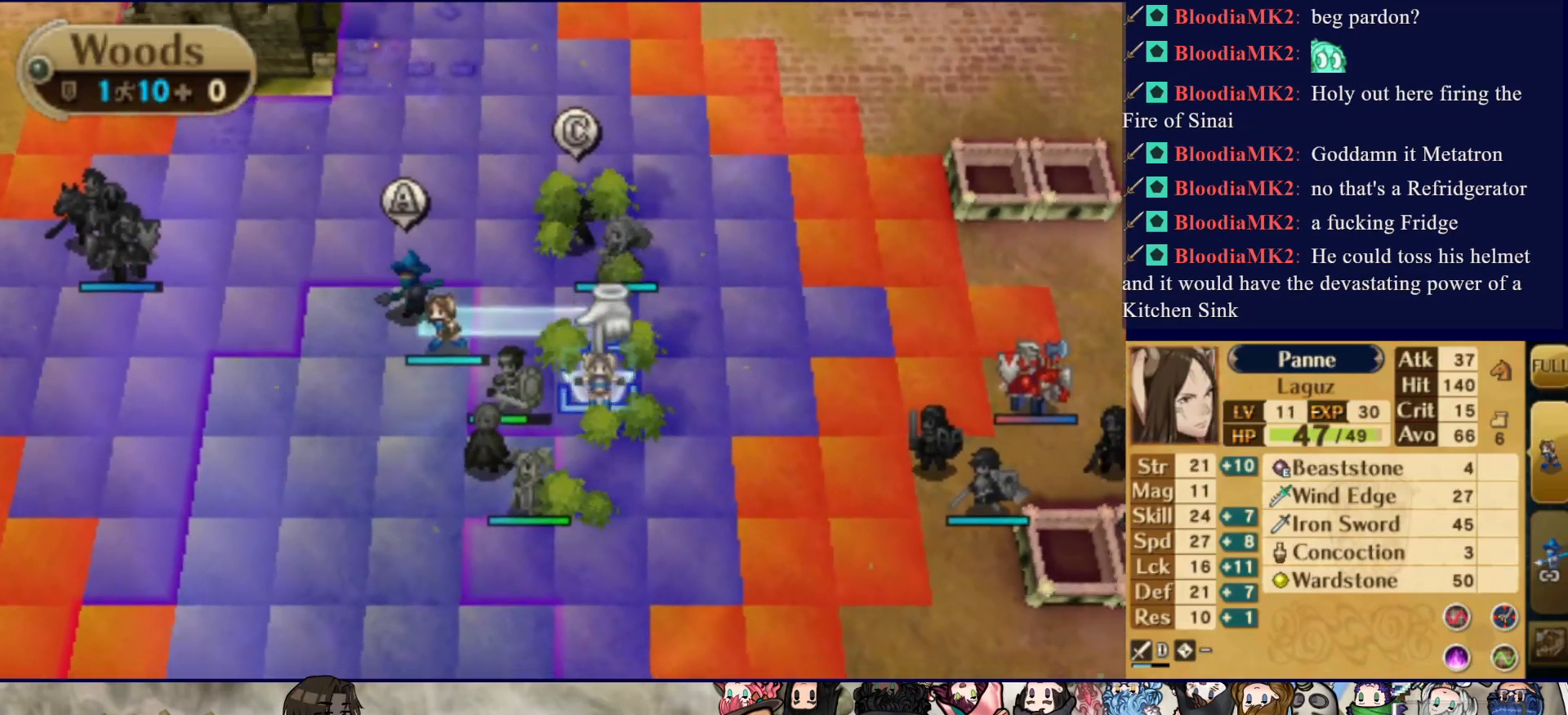
{"buttons": [], "events": [[50, "DPAD_DOWN", "down"], [167, "DPAD_DOWN", "up"]]}
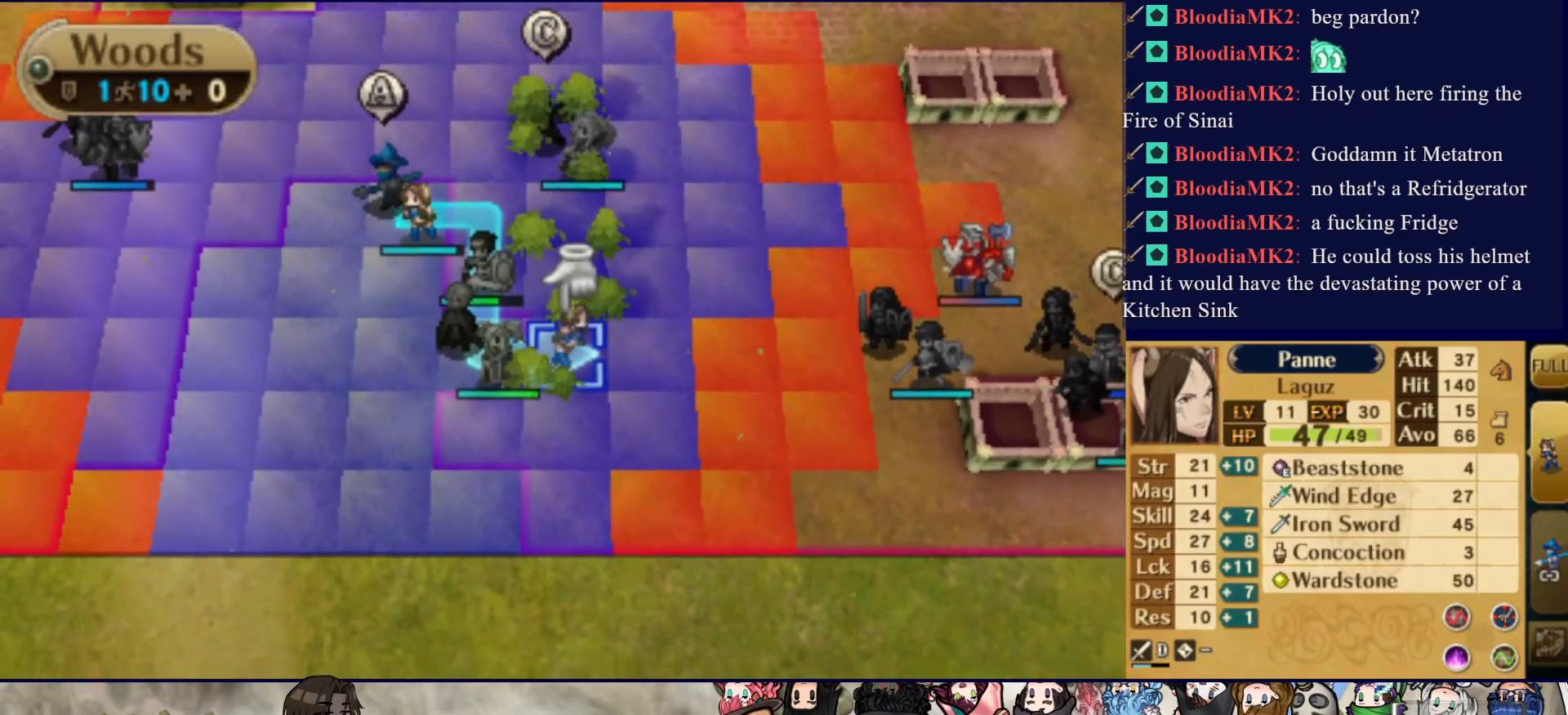
{"buttons": [], "events": [[17, "CIRCLE", "down"], [383, "CIRCLE", "up"]]}
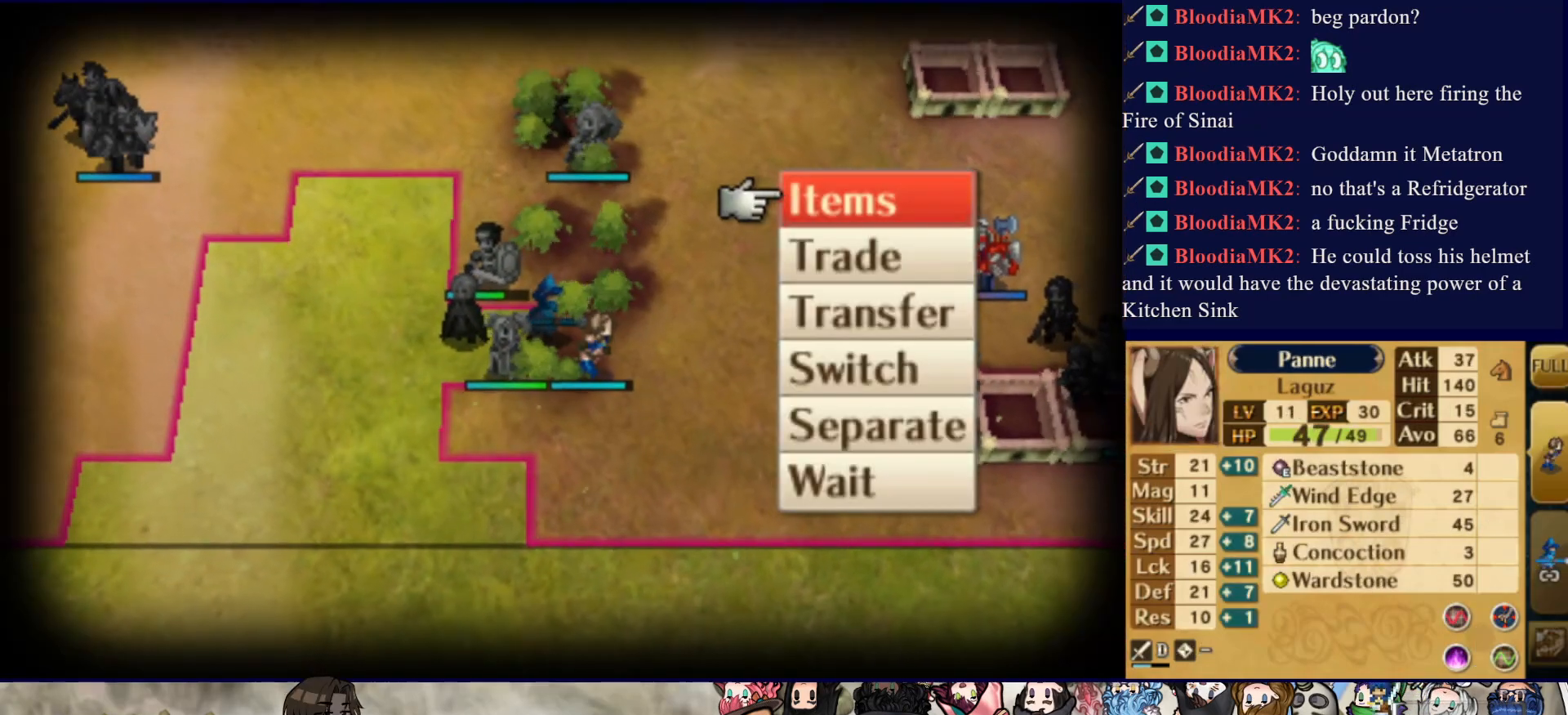
{"buttons": [], "events": []}
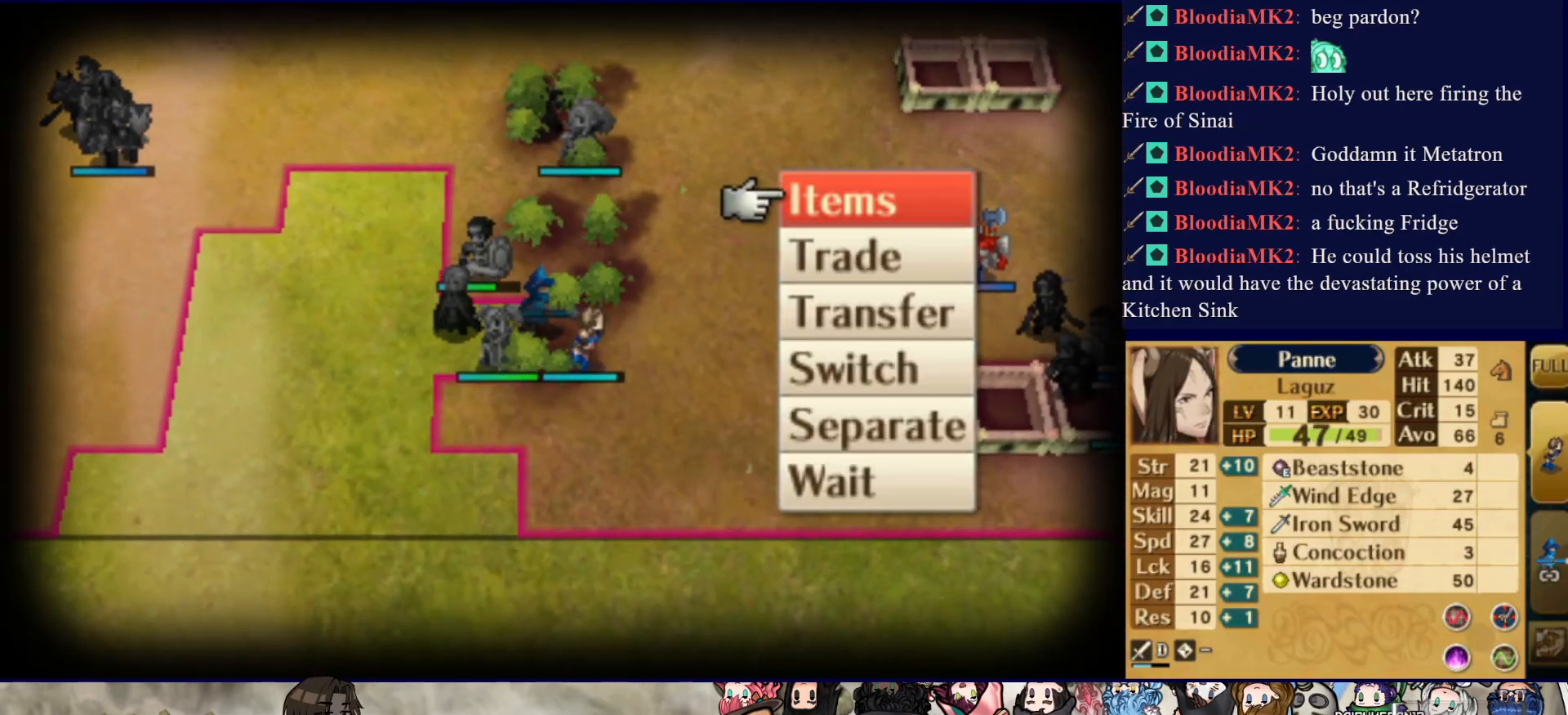
{"buttons": [], "events": [[367, "DPAD_UP", "down"], [467, "DPAD_UP", "up"]]}
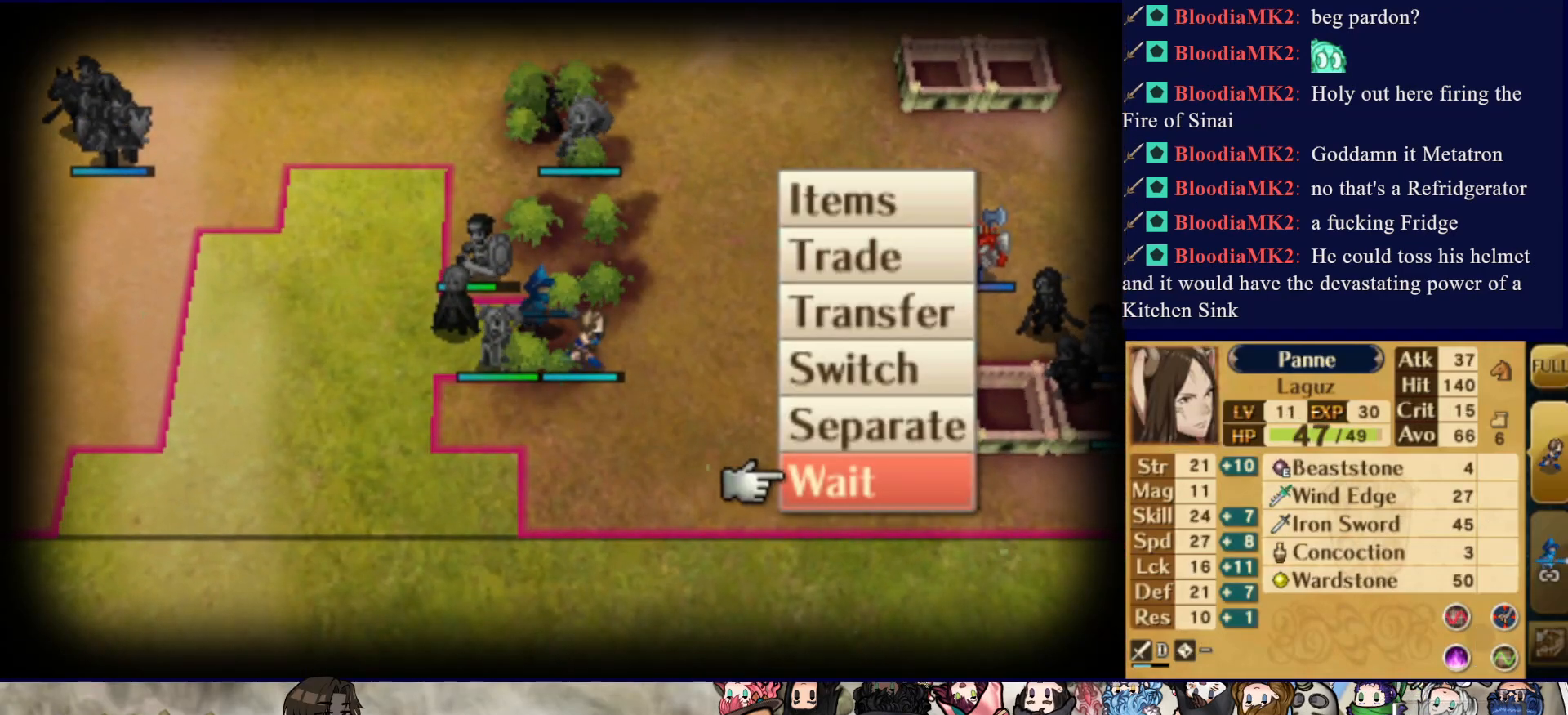
{"buttons": ["CIRCLE"], "events": [[417, "CIRCLE", "down"]]}
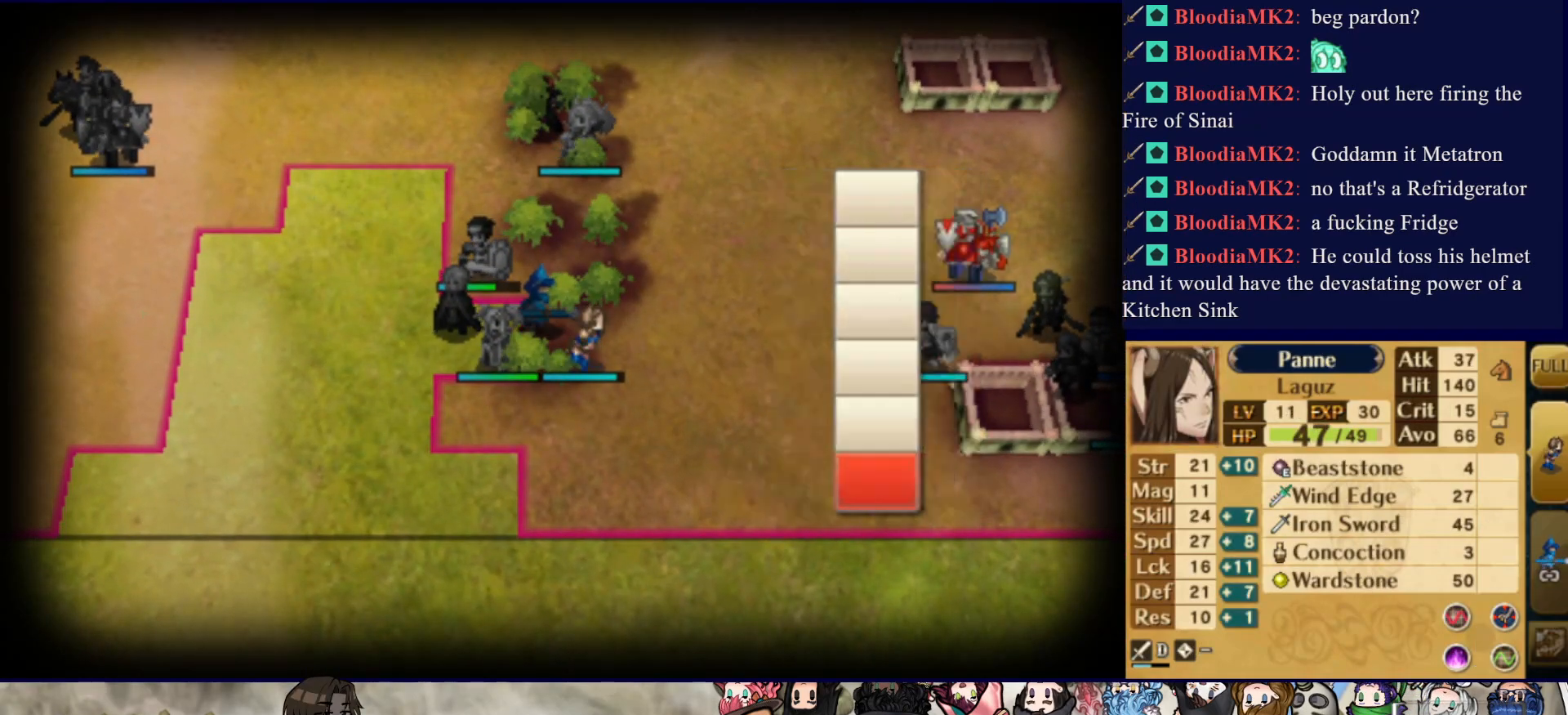
{"buttons": [], "events": [[100, "CIRCLE", "up"]]}